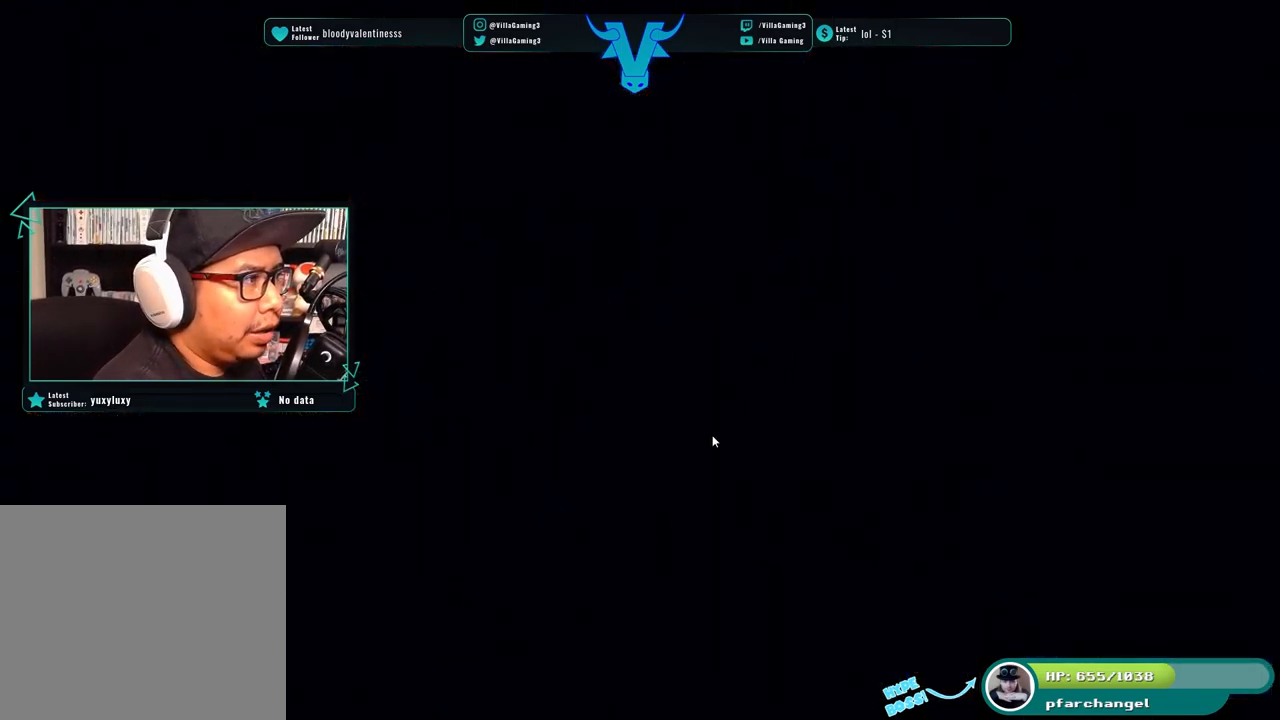
Gameplay with keyboard; each line is a JSON object with the keys held at the frame after it. "events" lists presses ("down") and releases ("up") of "1", "2", "3", "4", "5", "6", "a", "c", "d", "f", "l", "o", "return", "s", "space", "w", "x" and "z" between this image and that frame as [ms after this image, input, new state], when the widget could be followed in between. No other keys are recorded. Mouse input is not recorded.
{"keys": [], "events": [[133, "3", "down"], [233, "5", "down"], [367, "3", "up"], [417, "5", "up"]]}
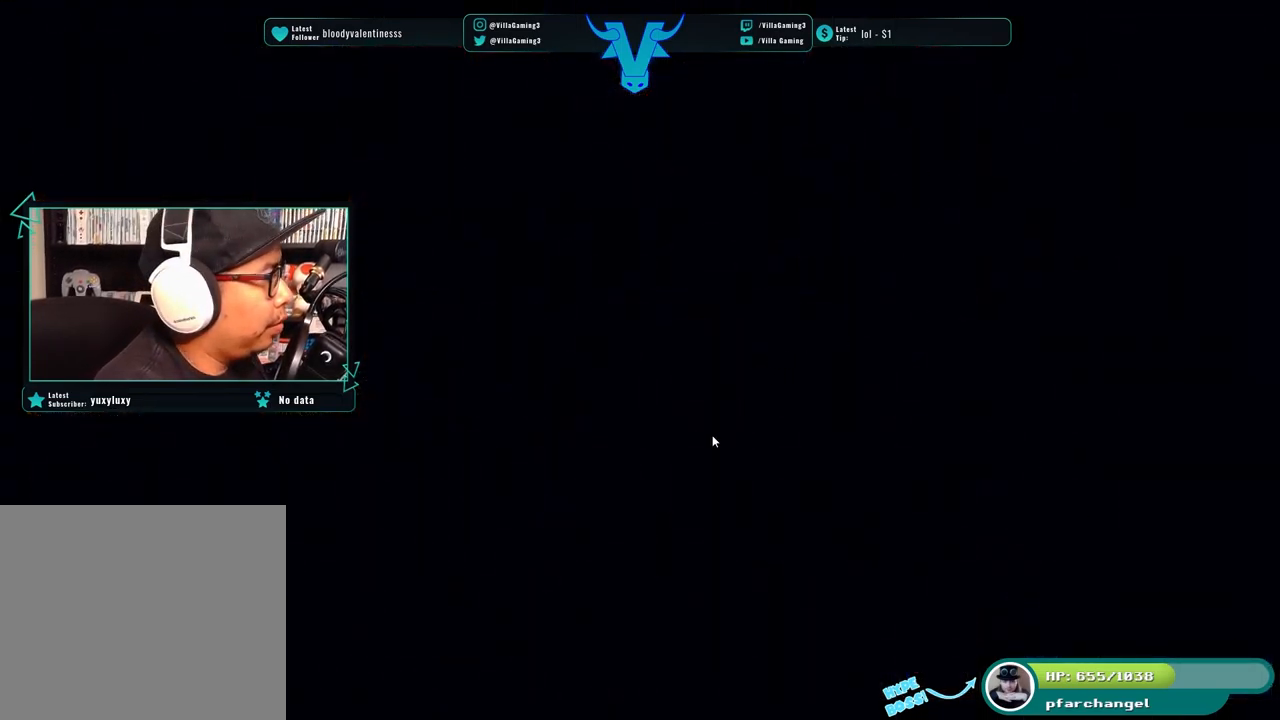
{"keys": [], "events": []}
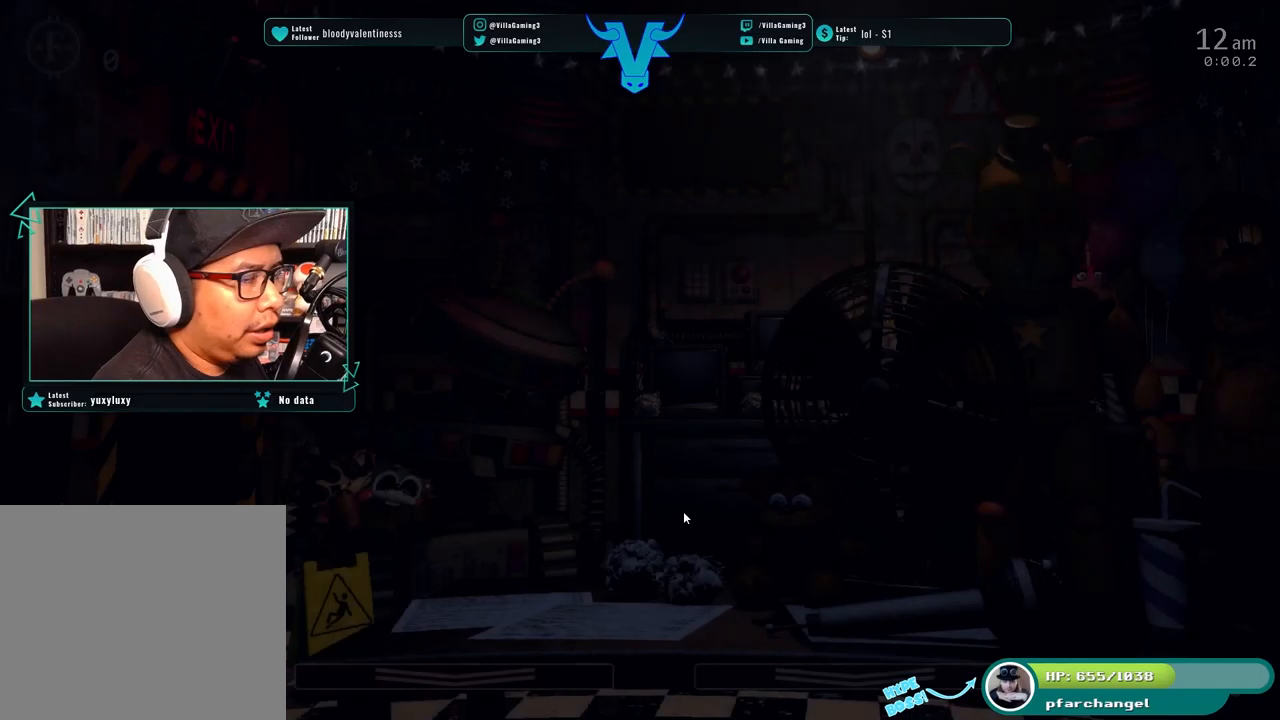
{"keys": [], "events": []}
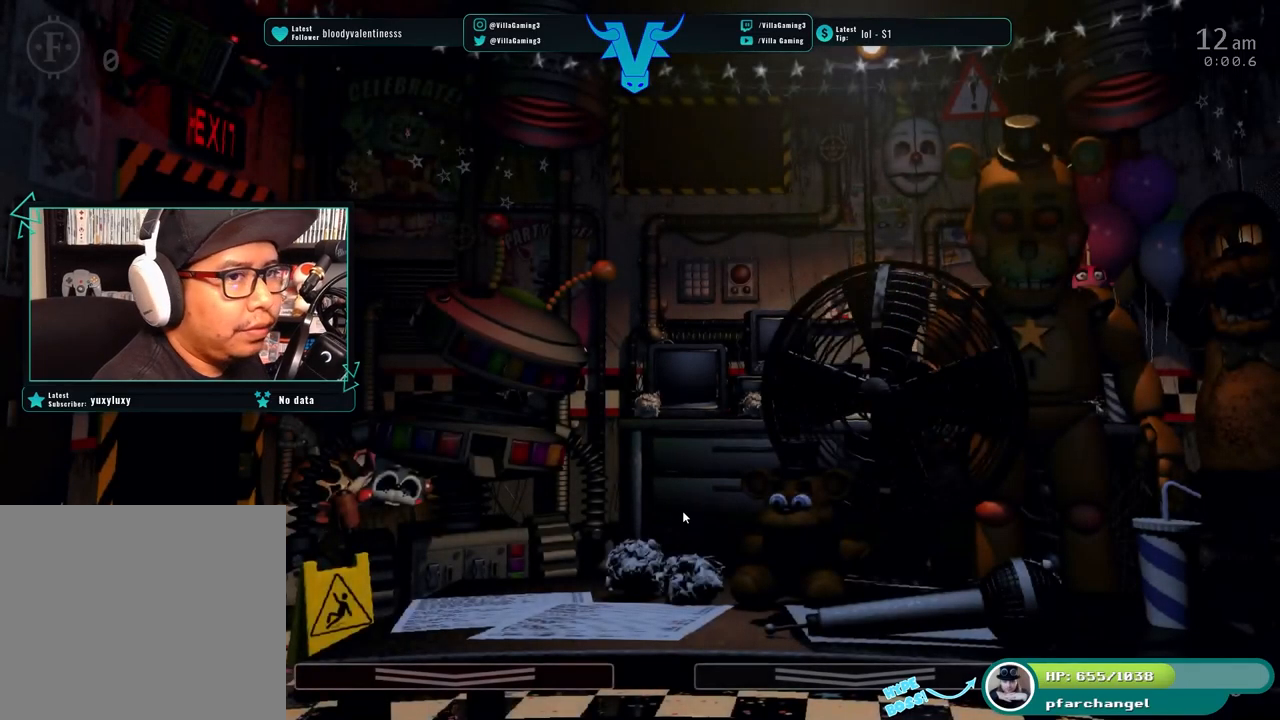
{"keys": [], "events": [[117, "space", "down"], [250, "space", "up"]]}